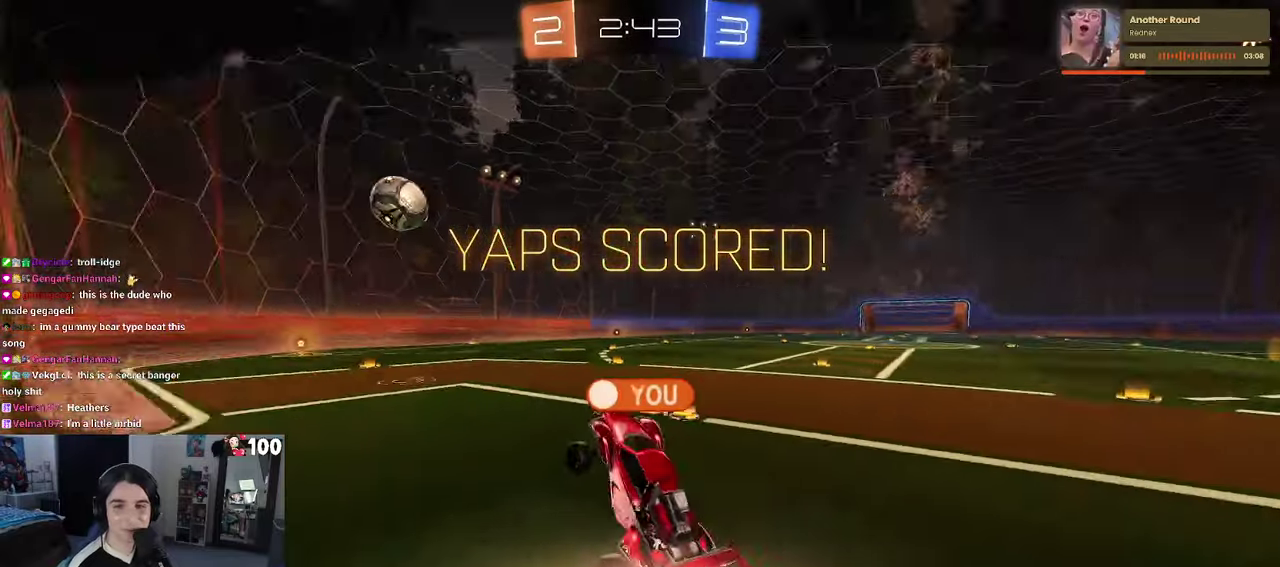
Gameplay with a controller (PlayStation layout); each line is a JSON object with the inputs held at the frame after it. "events" lists button and stick changes between this image and that frame as [ms after this image, input, new state], when the widget could be followed in between. This document gives stick clicks only as held states, not as events.
{"buttons": [], "left_stick": "center", "right_stick": "center", "events": [[66, "CROSS", "up"], [166, "CROSS", "down"], [300, "CROSS", "up"], [366, "CROSS", "down"], [433, "CROSS", "up"]]}
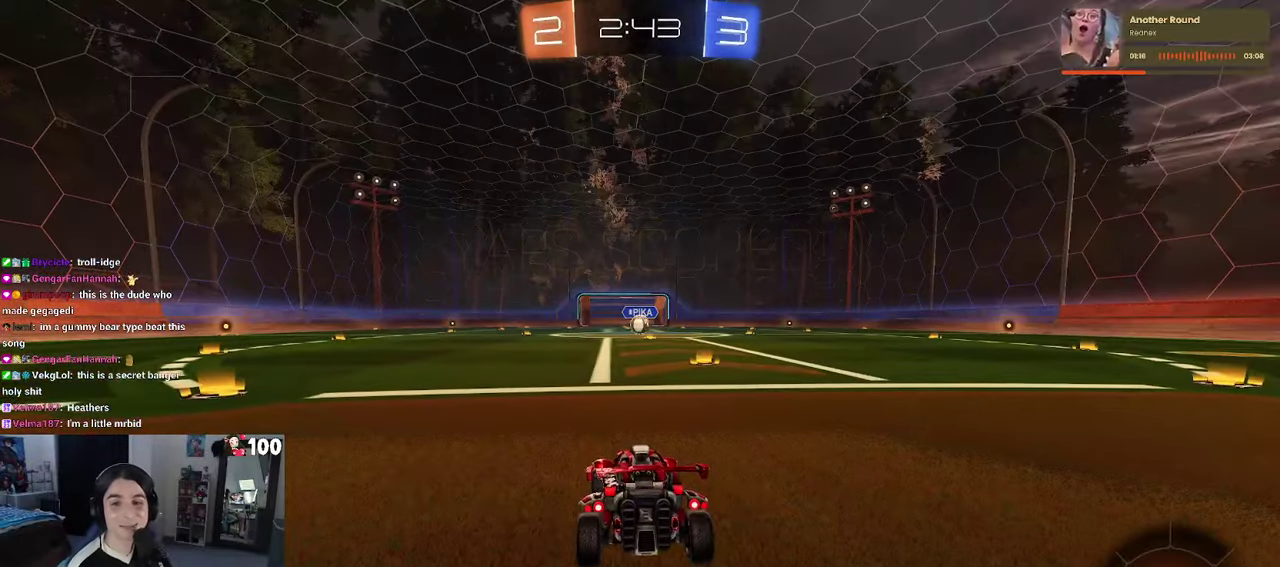
{"buttons": [], "left_stick": "center", "right_stick": "center", "events": [[100, "CROSS", "down"], [216, "CROSS", "up"]]}
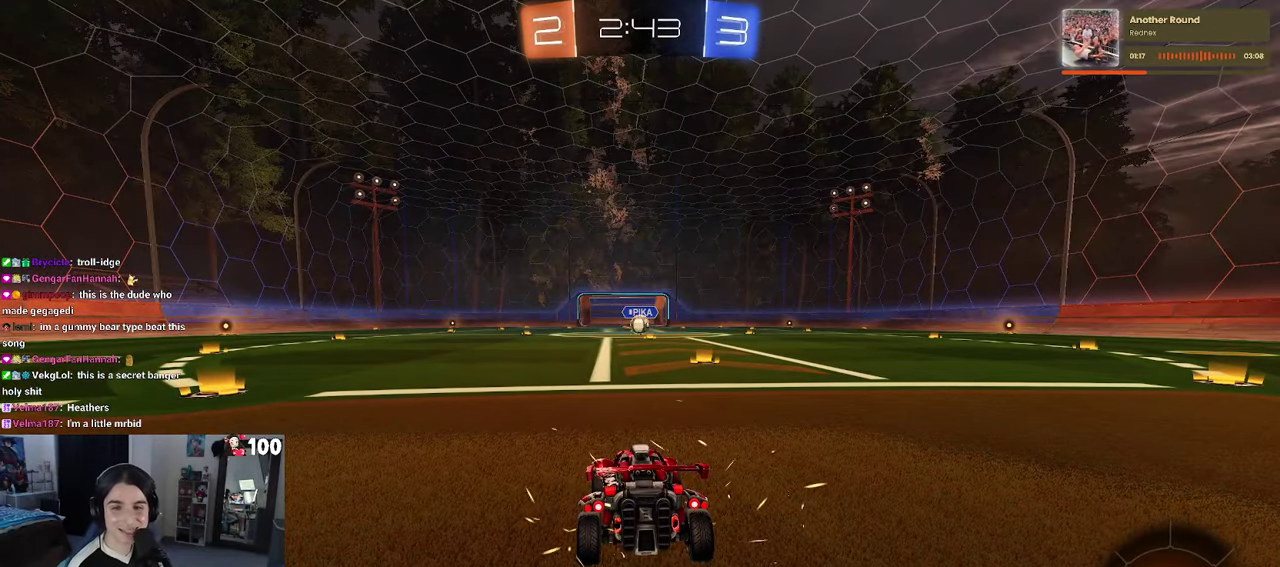
{"buttons": [], "left_stick": "center", "right_stick": "center", "events": []}
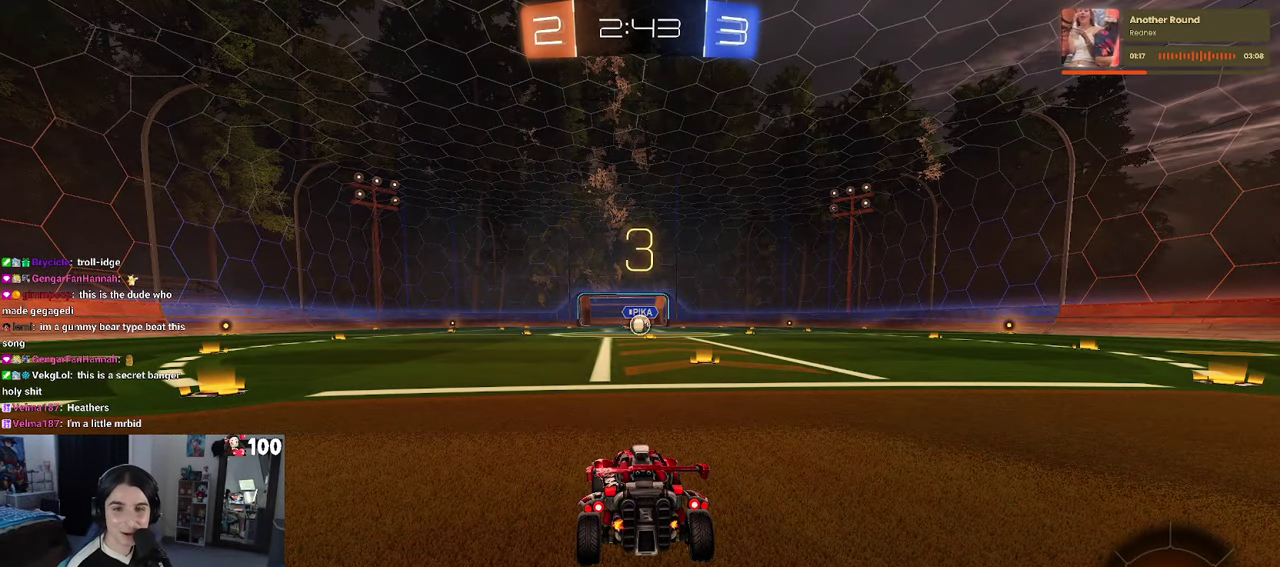
{"buttons": ["R2"], "left_stick": "center", "right_stick": "center", "events": [[266, "R2", "down"]]}
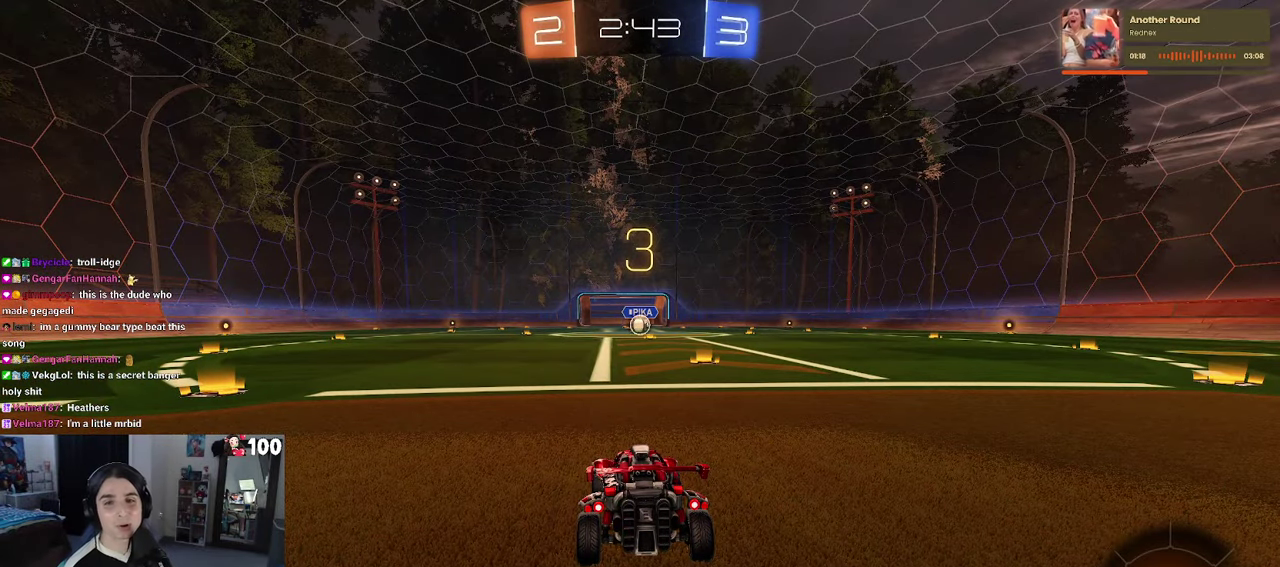
{"buttons": ["R2"], "left_stick": "center", "right_stick": "center", "events": []}
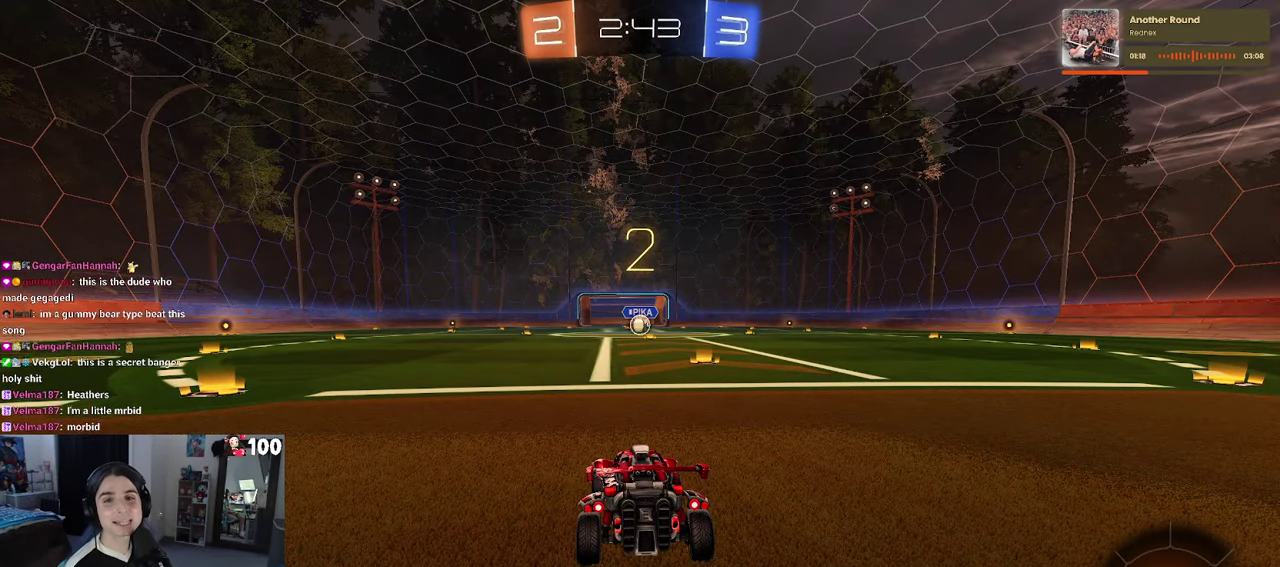
{"buttons": ["R1", "R2"], "left_stick": "center", "right_stick": "center", "events": [[333, "R1", "down"]]}
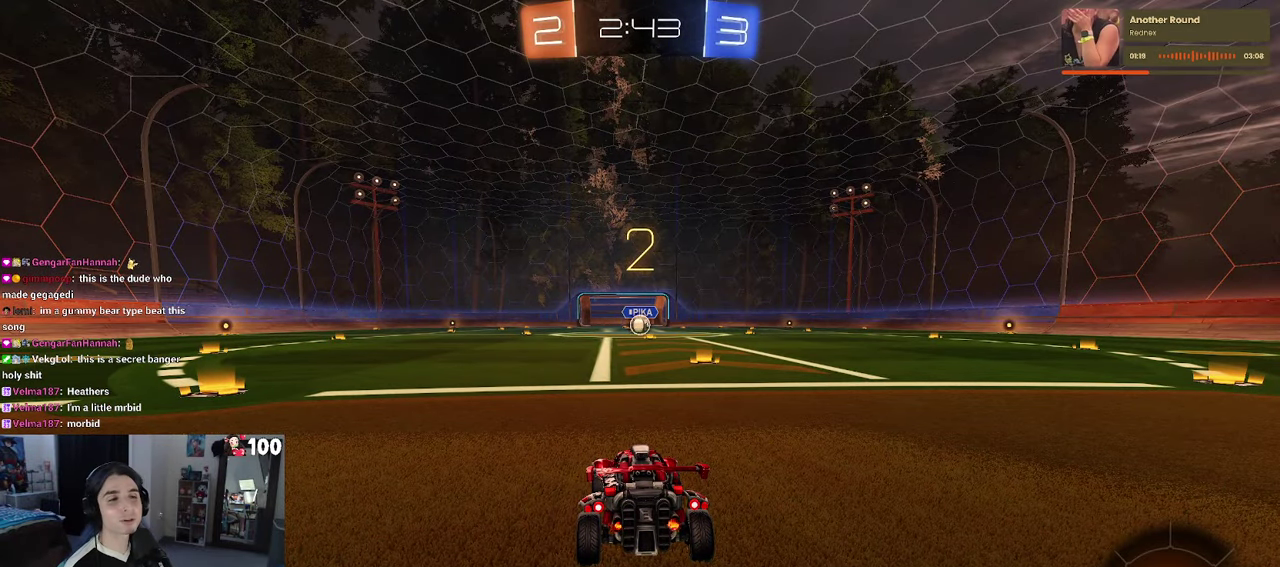
{"buttons": ["R1", "R2"], "left_stick": "center", "right_stick": "center", "events": []}
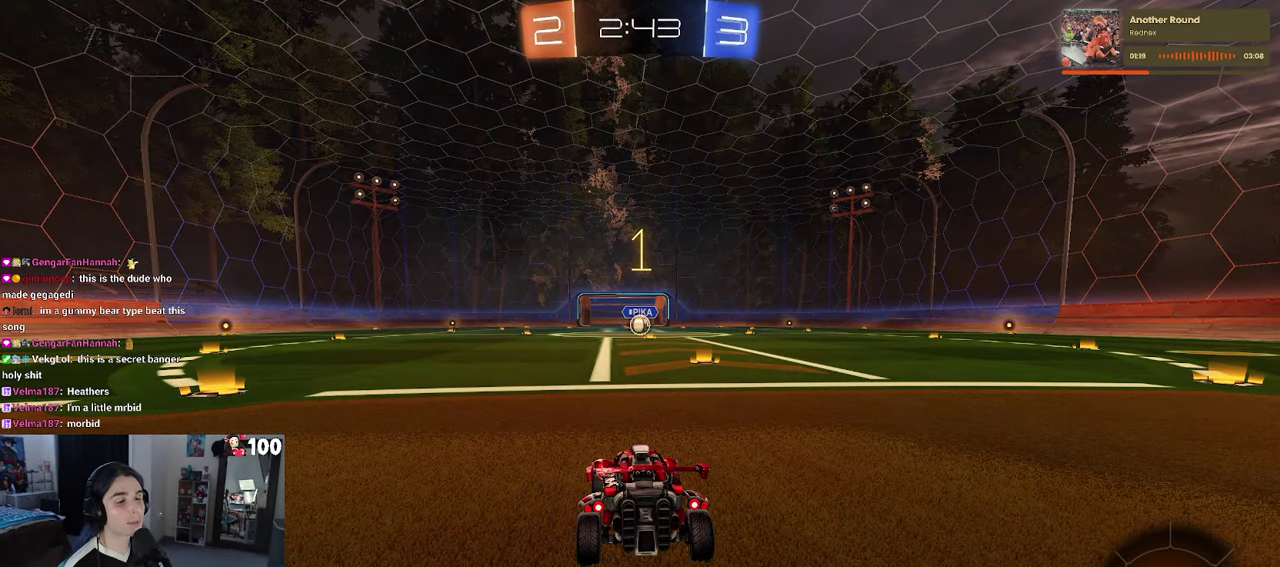
{"buttons": ["R1", "R2"], "left_stick": "center", "right_stick": "center", "events": []}
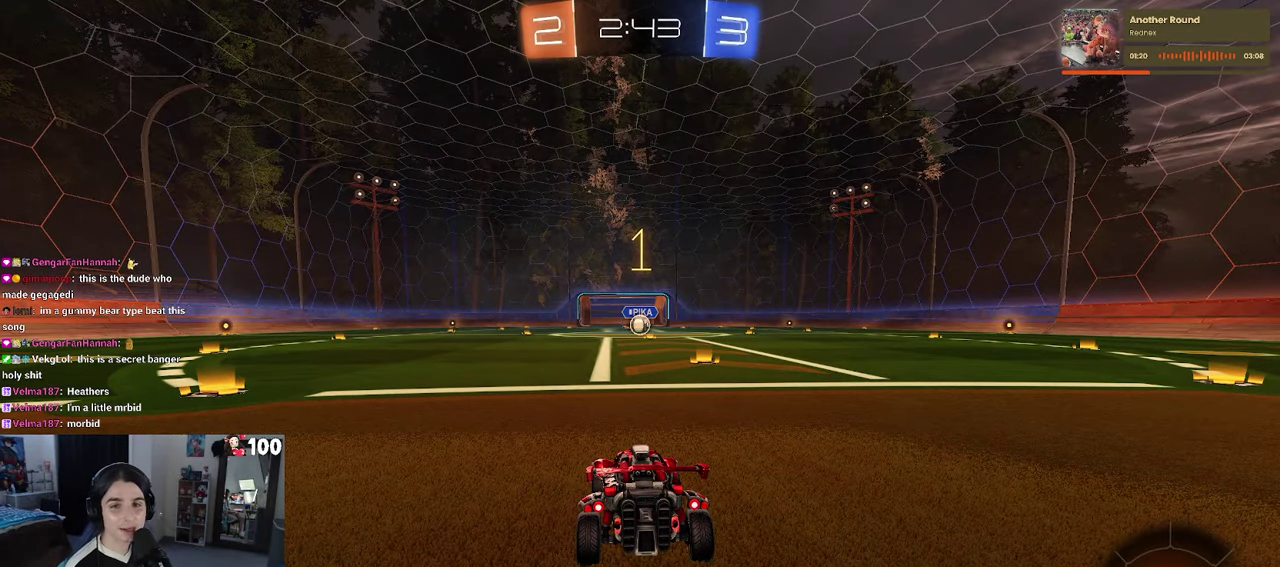
{"buttons": ["R1", "R2"], "left_stick": "center", "right_stick": "center", "events": [[133, "left_stick", "right"], [266, "left_stick", "center"]]}
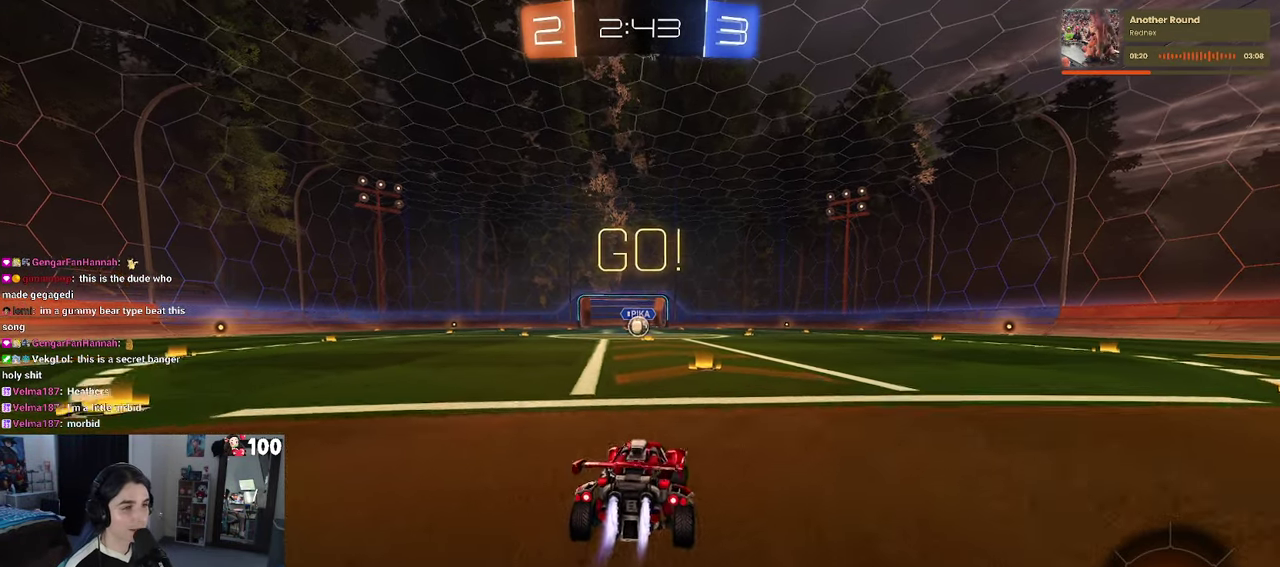
{"buttons": ["SQUARE", "R1", "R2"], "left_stick": "down", "right_stick": "center", "events": [[166, "CROSS", "down"], [200, "left_stick", "up"], [283, "CROSS", "up"], [283, "left_stick", "up-left"], [333, "CROSS", "down"], [383, "SQUARE", "down"], [400, "CROSS", "up"], [400, "left_stick", "down"]]}
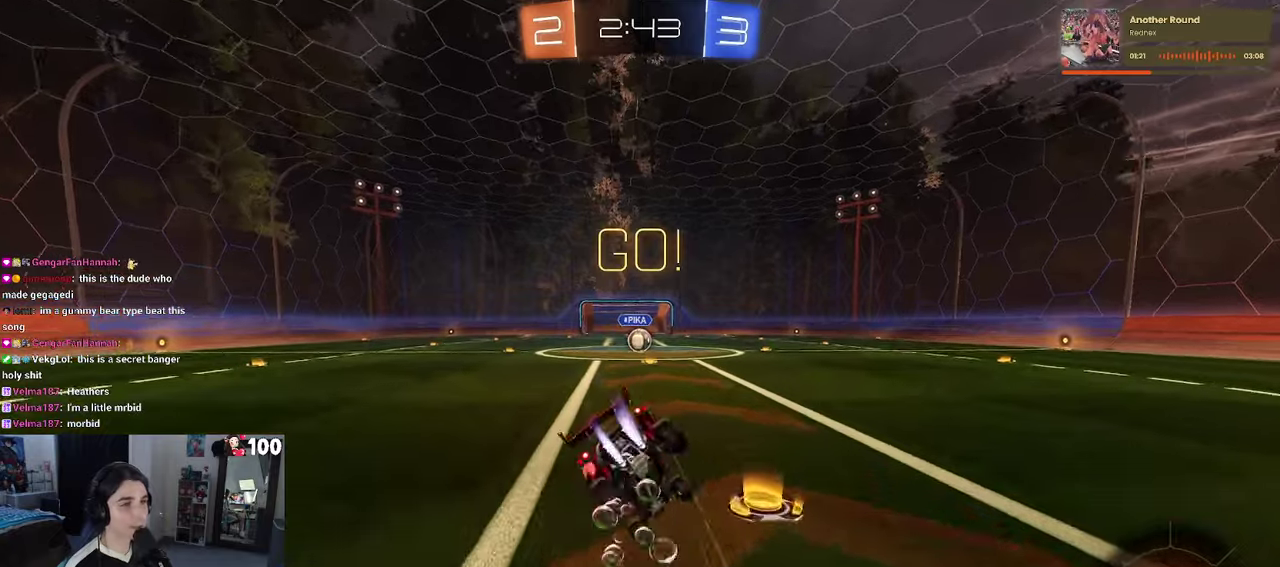
{"buttons": ["SQUARE", "R1", "R2"], "left_stick": "down-left", "right_stick": "center", "events": [[150, "left_stick", "down-left"]]}
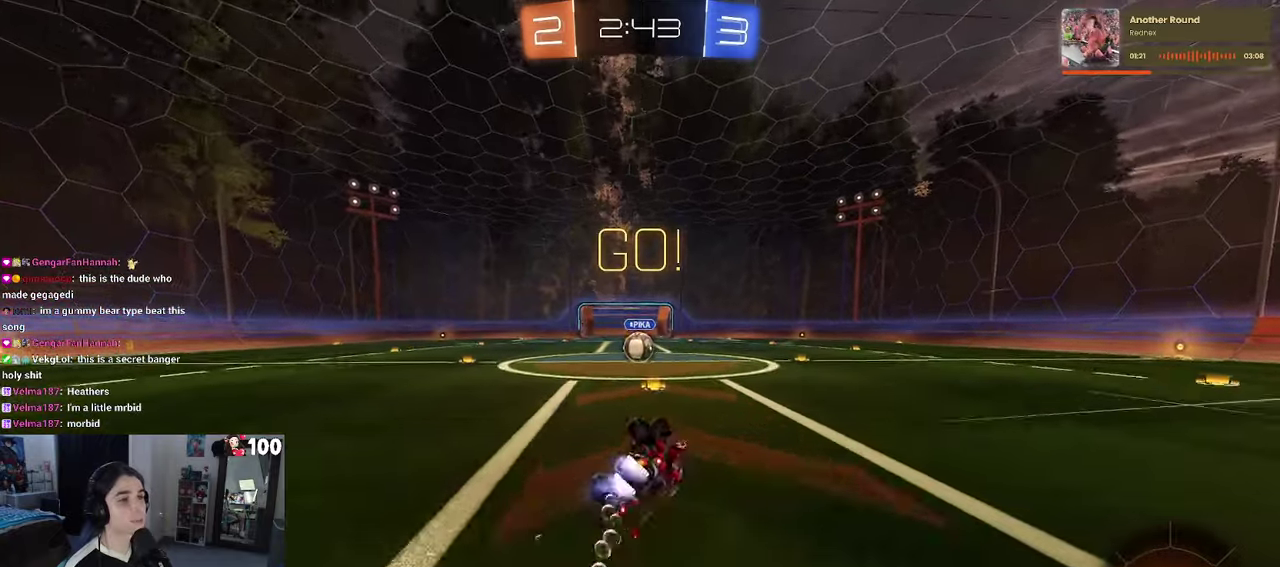
{"buttons": ["R2"], "left_stick": "center", "right_stick": "center", "events": [[367, "left_stick", "center"], [433, "R1", "up"], [433, "SQUARE", "up"]]}
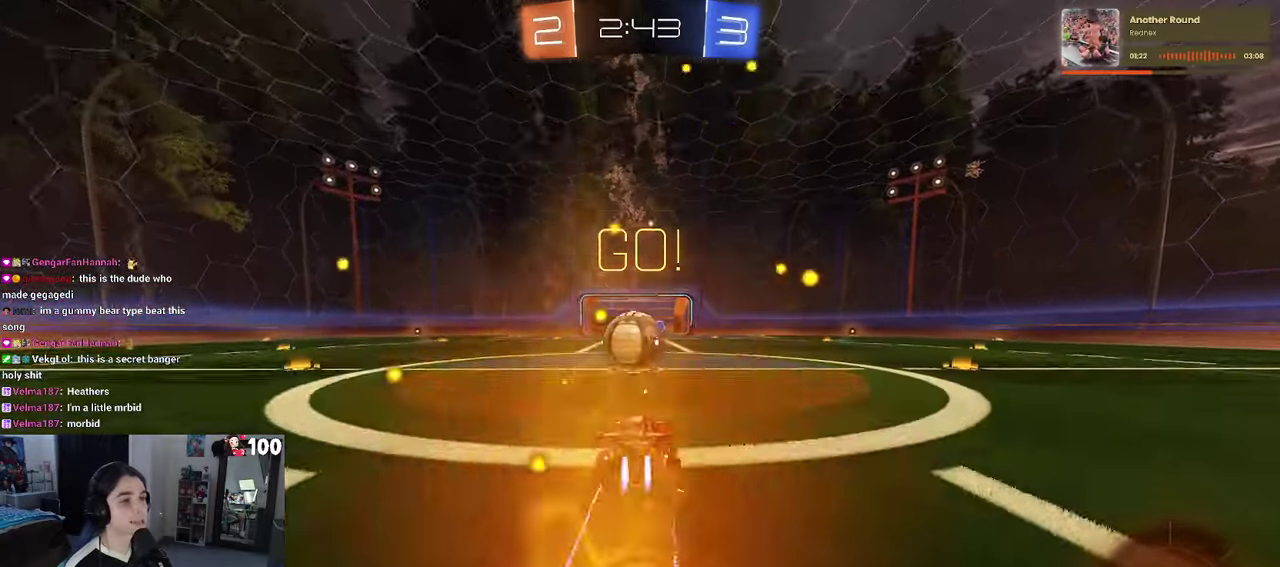
{"buttons": ["SQUARE", "R2"], "left_stick": "down-left", "right_stick": "center", "events": [[100, "CROSS", "down"], [200, "left_stick", "up-left"], [233, "CROSS", "up"], [300, "CROSS", "down"], [333, "SQUARE", "down"], [367, "left_stick", "down-left"], [400, "CROSS", "up"]]}
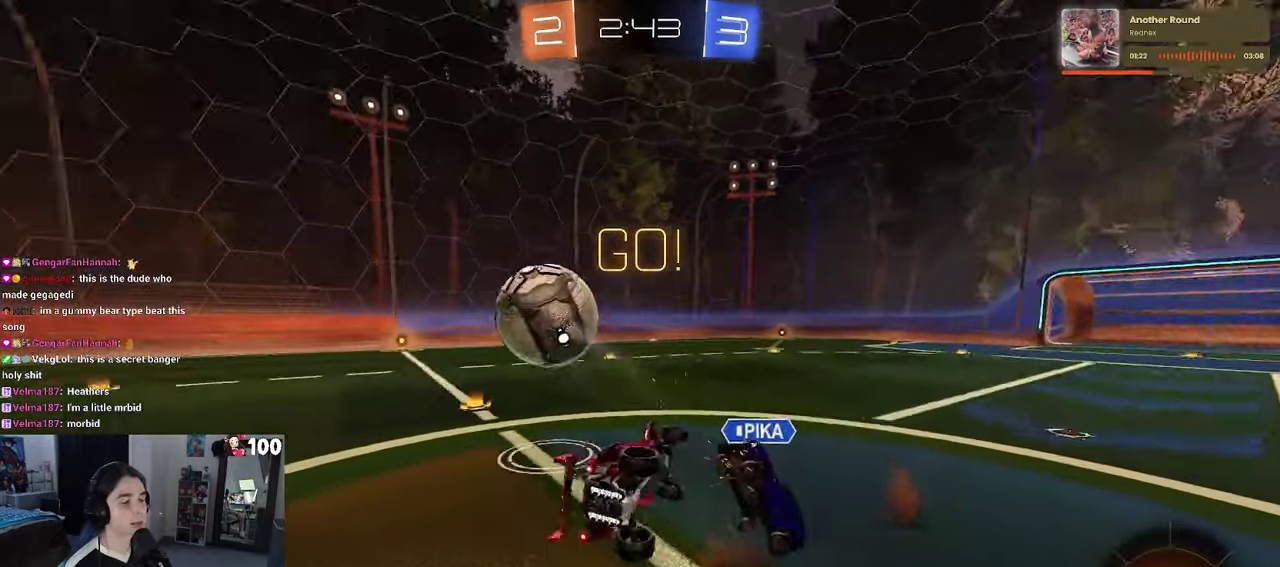
{"buttons": ["SQUARE", "R2"], "left_stick": "left", "right_stick": "center", "events": [[350, "left_stick", "left"]]}
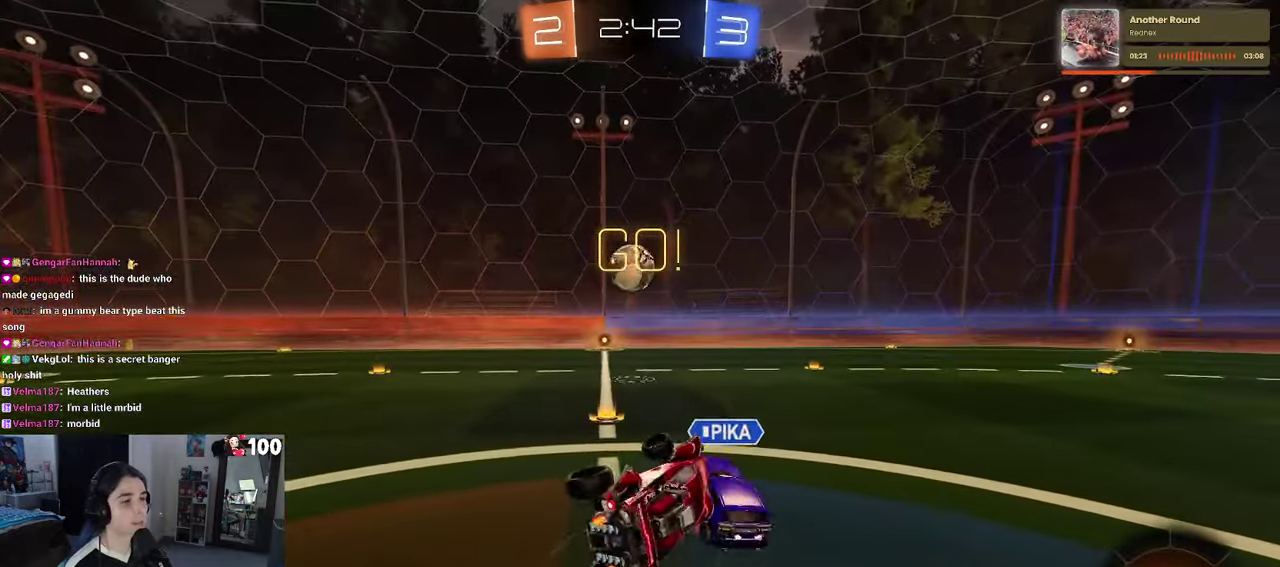
{"buttons": ["R2"], "left_stick": "left", "right_stick": "center", "events": [[117, "SQUARE", "up"], [183, "left_stick", "center"], [483, "left_stick", "left"]]}
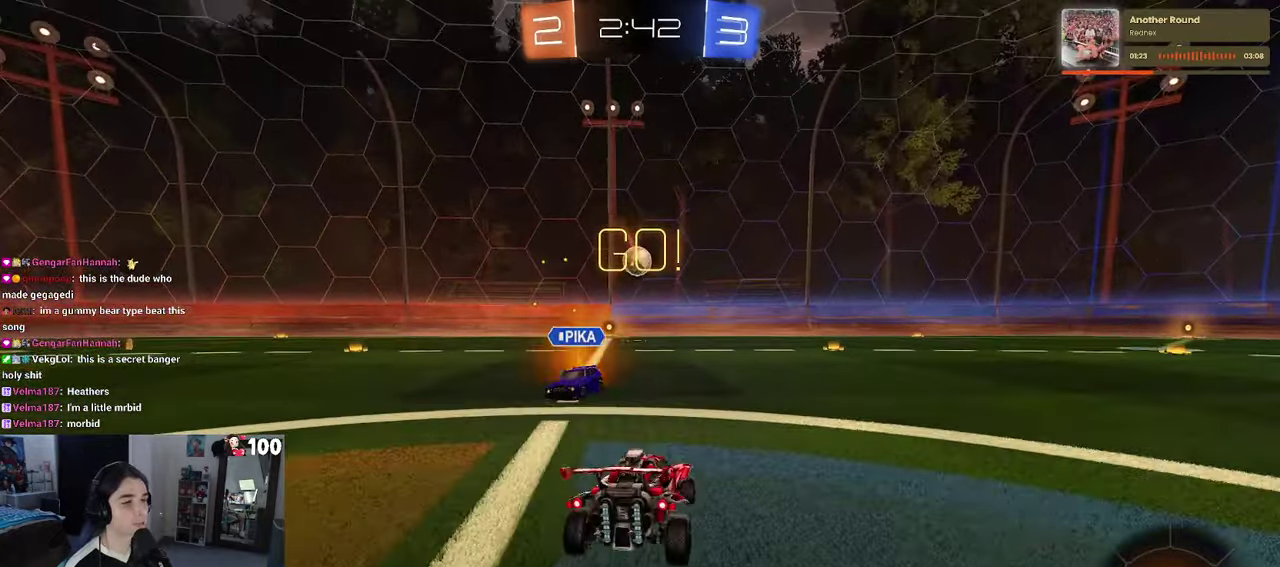
{"buttons": ["R2"], "left_stick": "center", "right_stick": "center", "events": [[267, "left_stick", "center"]]}
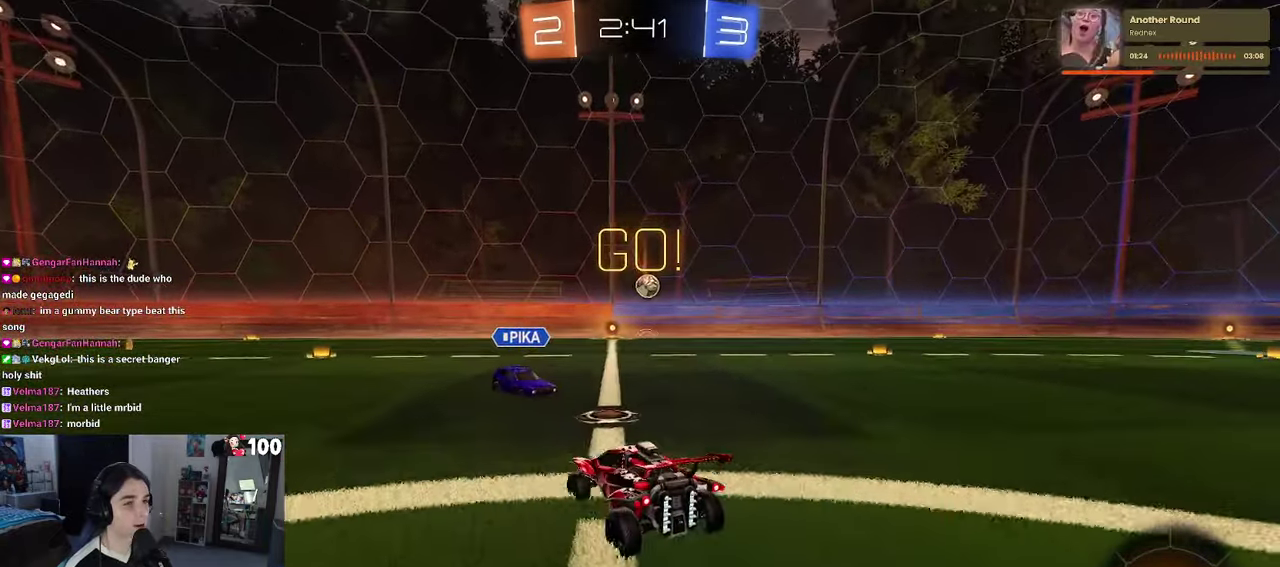
{"buttons": ["R2"], "left_stick": "center", "right_stick": "center", "events": [[33, "left_stick", "right"], [200, "left_stick", "center"]]}
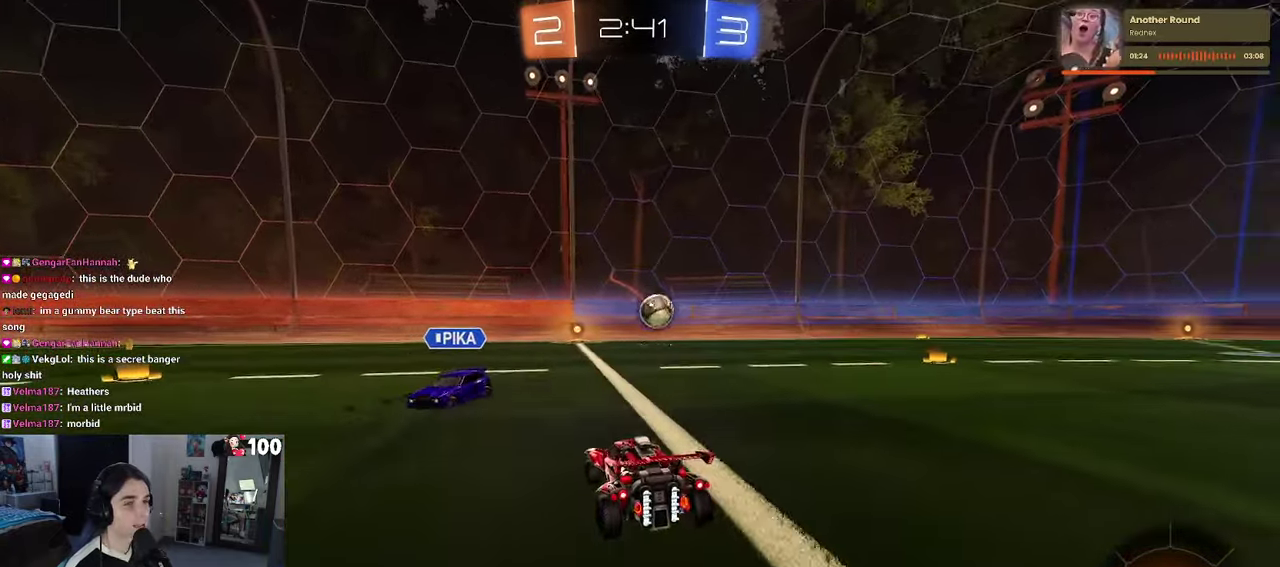
{"buttons": ["R2"], "left_stick": "center", "right_stick": "center", "events": [[67, "left_stick", "left"], [150, "SQUARE", "down"], [300, "SQUARE", "up"], [483, "left_stick", "center"]]}
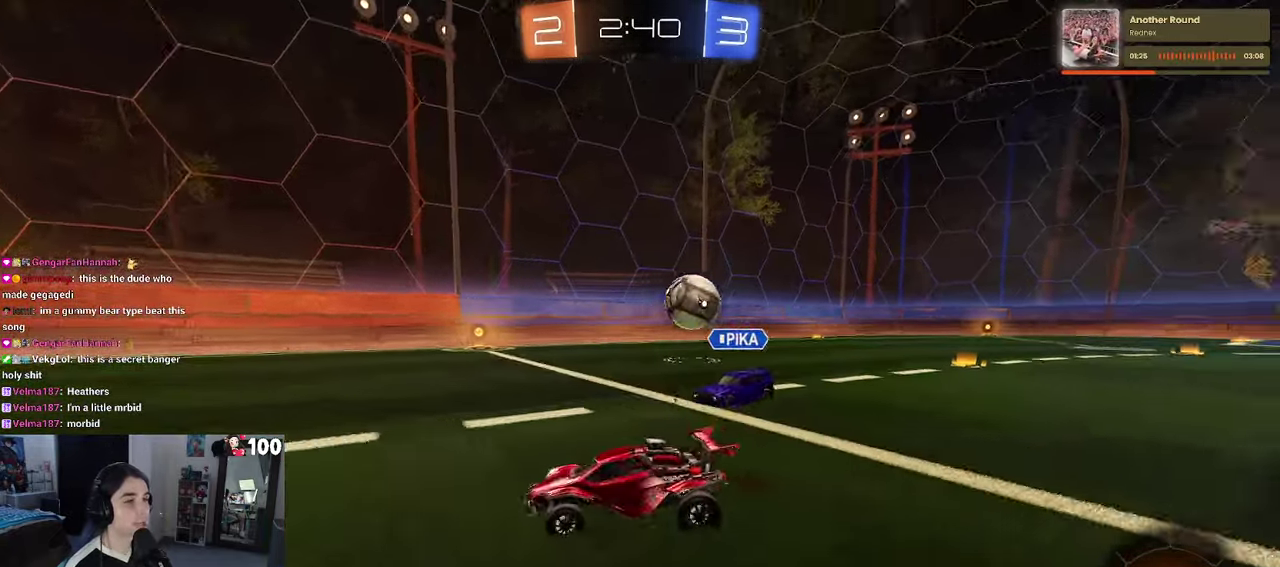
{"buttons": ["R2"], "left_stick": "left", "right_stick": "center", "events": [[117, "left_stick", "left"], [200, "SQUARE", "down"], [333, "SQUARE", "up"]]}
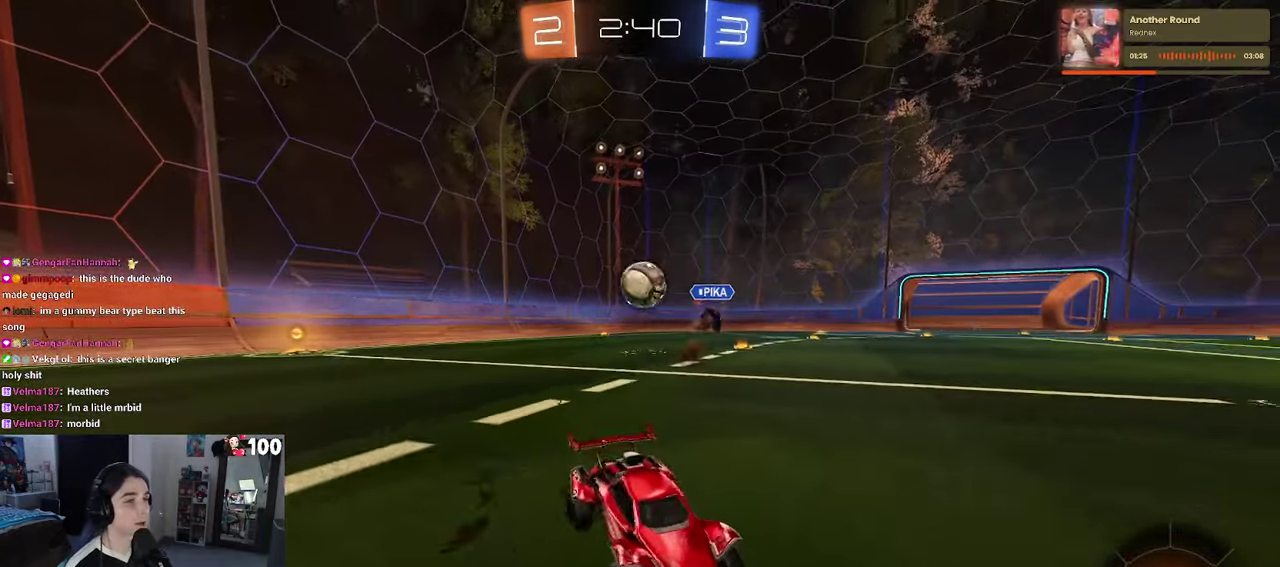
{"buttons": ["R2"], "left_stick": "right", "right_stick": "center", "events": [[17, "left_stick", "center"], [67, "left_stick", "right"], [300, "SQUARE", "down"], [400, "SQUARE", "up"]]}
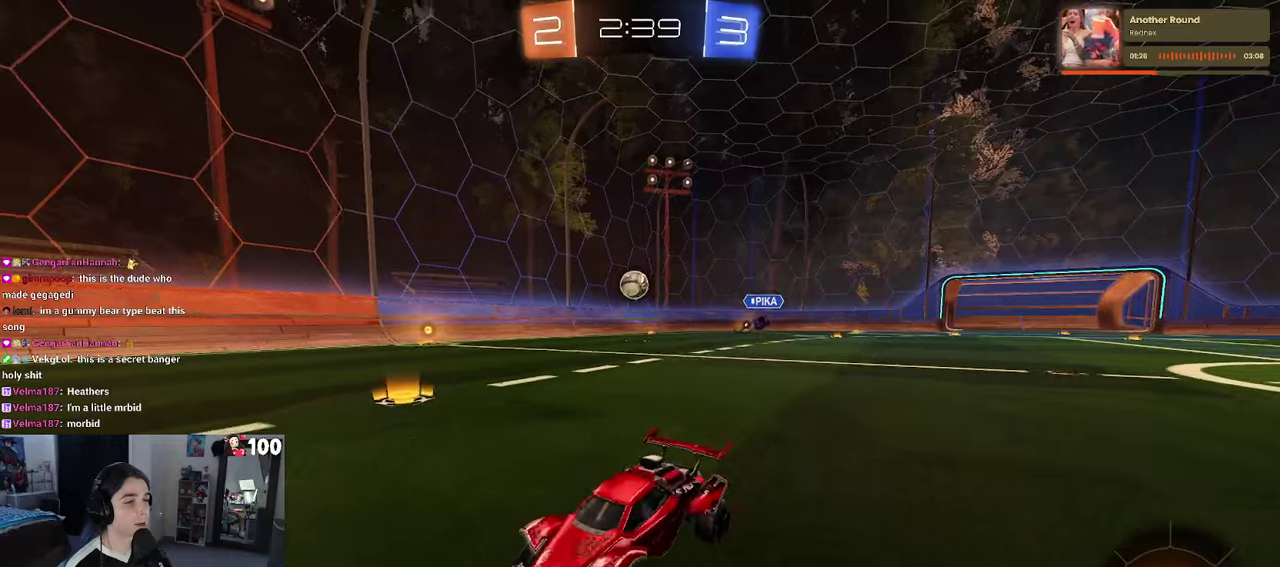
{"buttons": ["R2"], "left_stick": "right", "right_stick": "center", "events": [[100, "SQUARE", "down"], [200, "SQUARE", "up"]]}
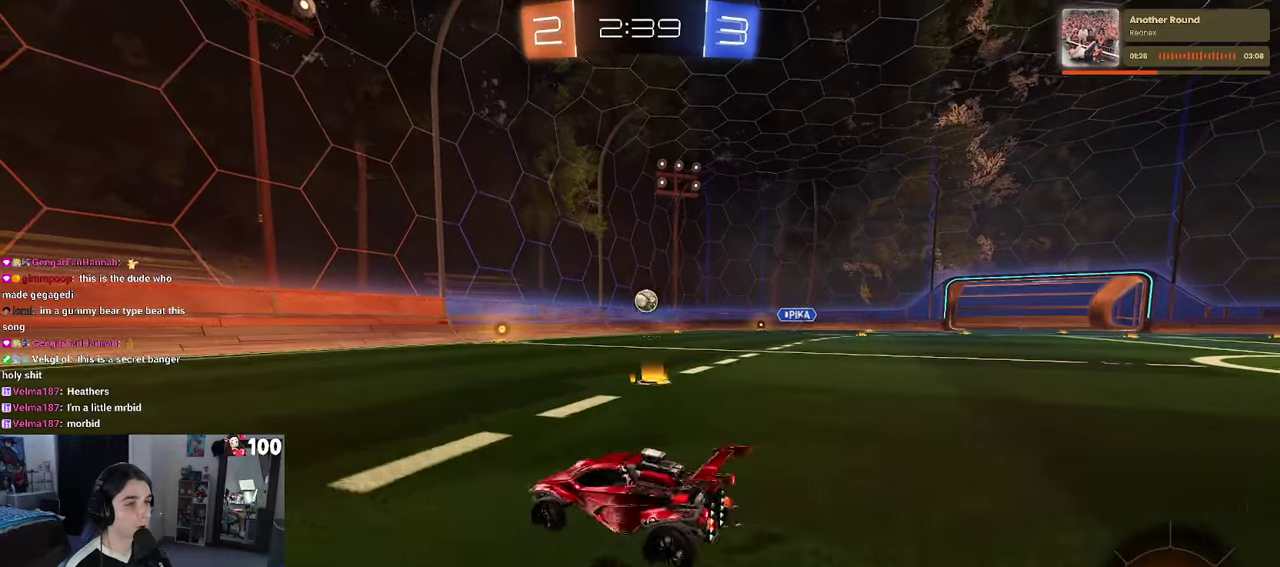
{"buttons": ["CROSS", "R1", "R2"], "left_stick": "up-left", "right_stick": "center", "events": [[384, "left_stick", "up-right"], [417, "CROSS", "down"], [417, "R1", "down"], [434, "left_stick", "up"], [500, "left_stick", "up-left"]]}
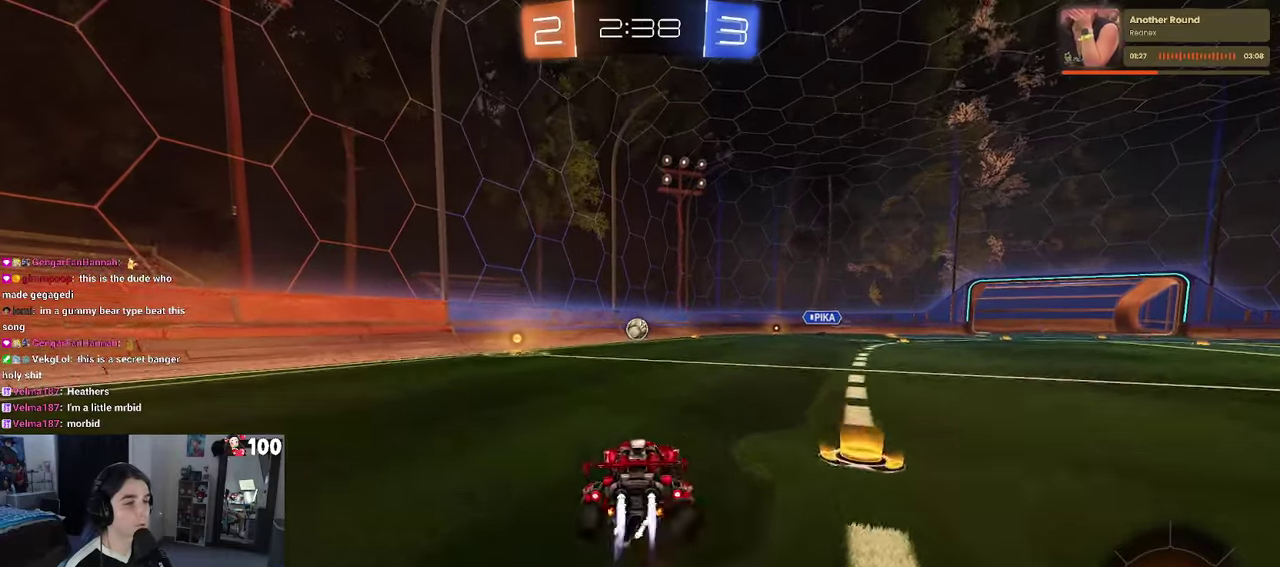
{"buttons": ["SQUARE", "R2"], "left_stick": "down-left", "right_stick": "center", "events": [[17, "CROSS", "up"], [67, "CROSS", "down"], [117, "SQUARE", "down"], [150, "CROSS", "up"], [167, "left_stick", "down"], [350, "left_stick", "down-left"], [450, "R1", "up"]]}
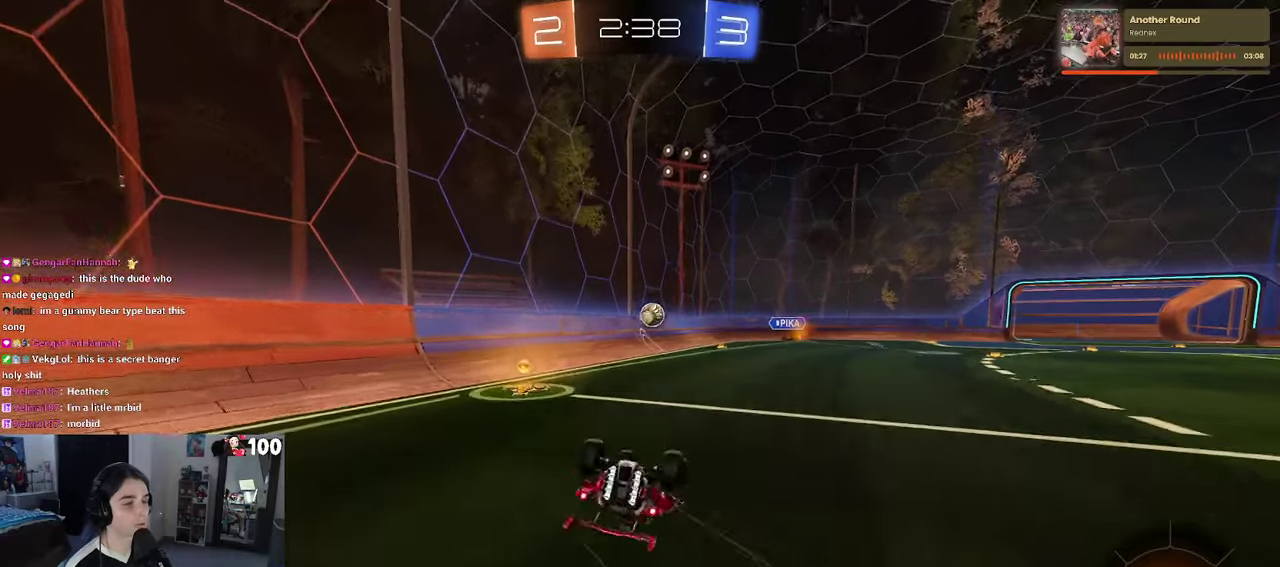
{"buttons": ["R2"], "left_stick": "right", "right_stick": "center", "events": [[384, "SQUARE", "up"], [384, "left_stick", "right"]]}
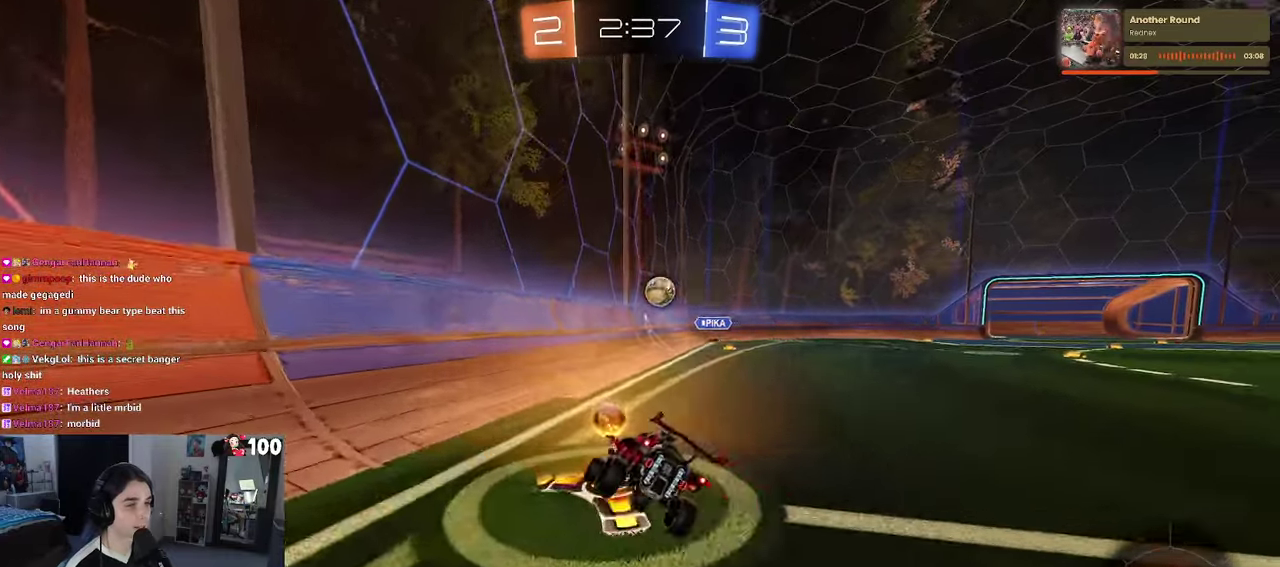
{"buttons": ["R1", "R2"], "left_stick": "right", "right_stick": "center", "events": [[417, "R1", "down"]]}
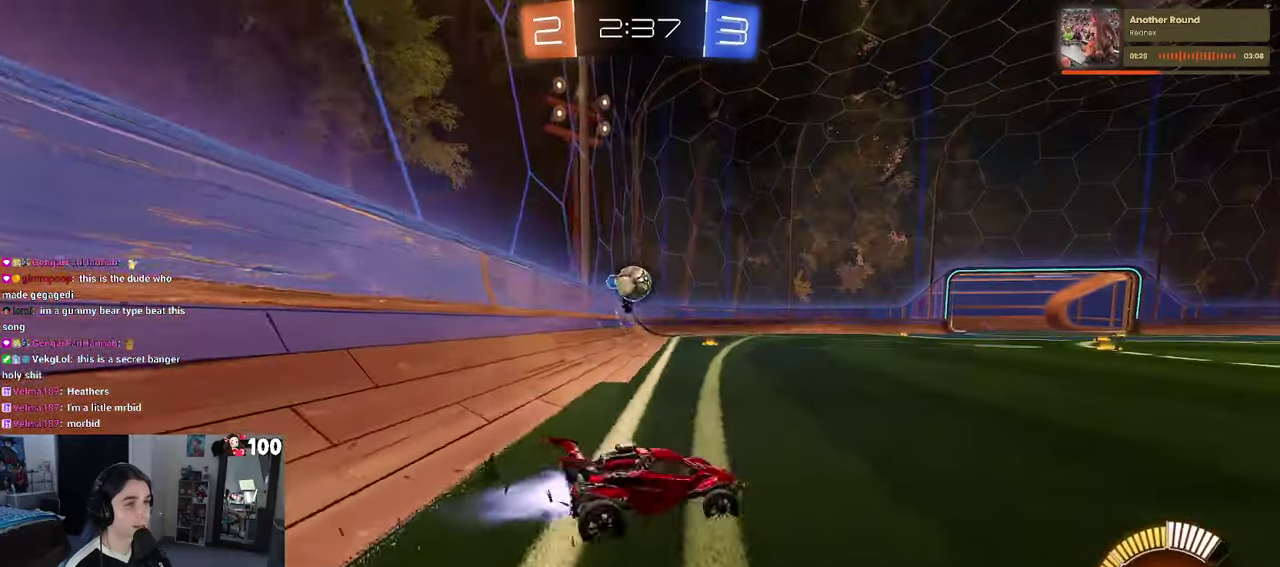
{"buttons": ["R1", "R2"], "left_stick": "right", "right_stick": "center", "events": []}
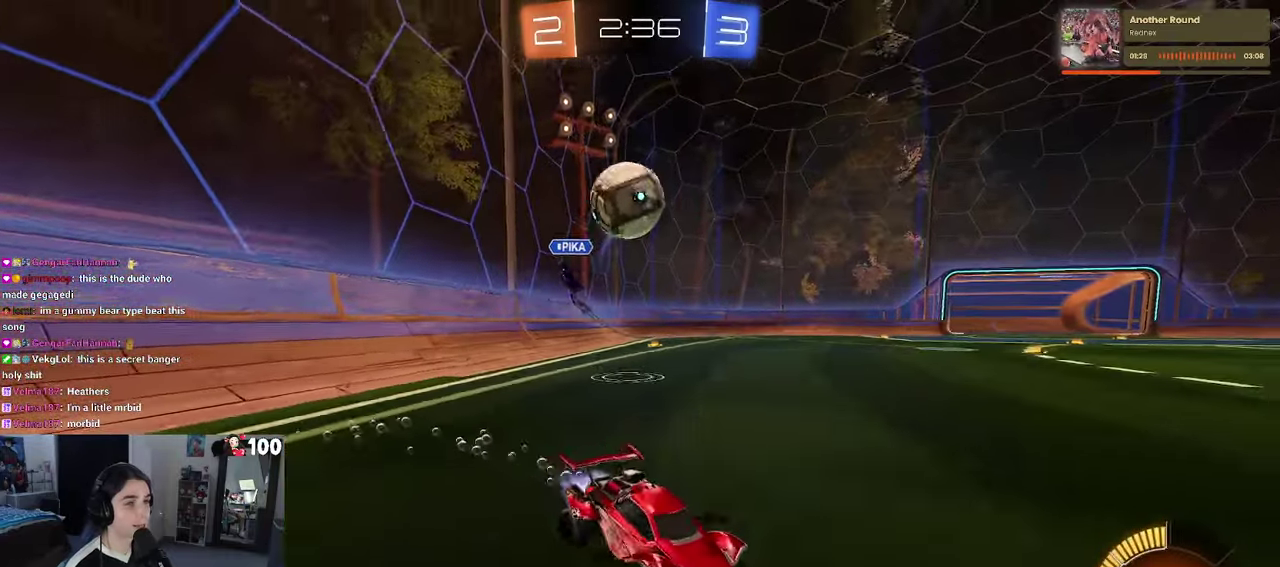
{"buttons": ["R1", "R2"], "left_stick": "center", "right_stick": "center", "events": [[67, "left_stick", "center"], [300, "TRIANGLE", "down"], [467, "TRIANGLE", "up"]]}
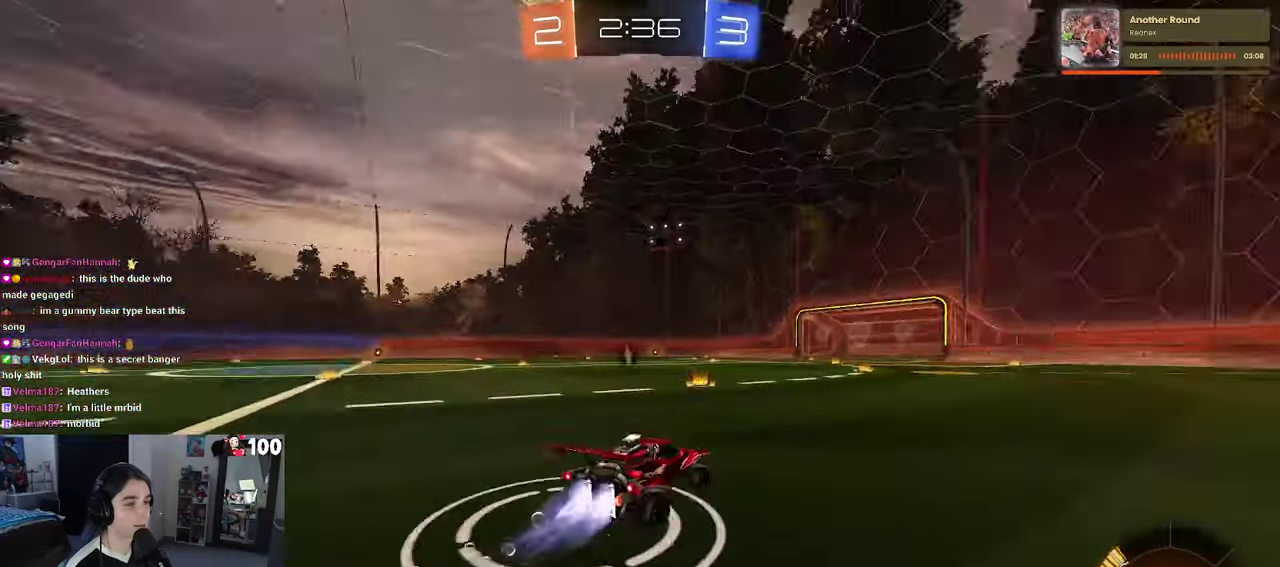
{"buttons": ["R2"], "left_stick": "center", "right_stick": "center", "events": [[467, "R1", "up"]]}
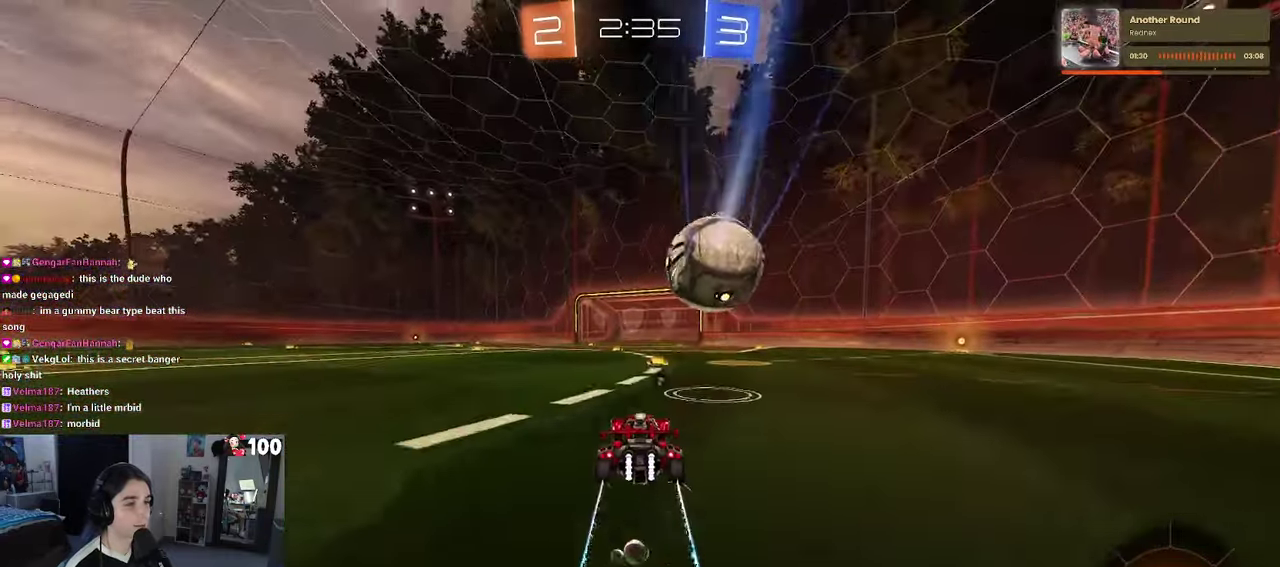
{"buttons": ["L2"], "left_stick": "center", "right_stick": "center", "events": [[84, "left_stick", "right"], [100, "TRIANGLE", "down"], [200, "left_stick", "center"], [234, "TRIANGLE", "up"], [467, "L2", "down"], [467, "R2", "up"]]}
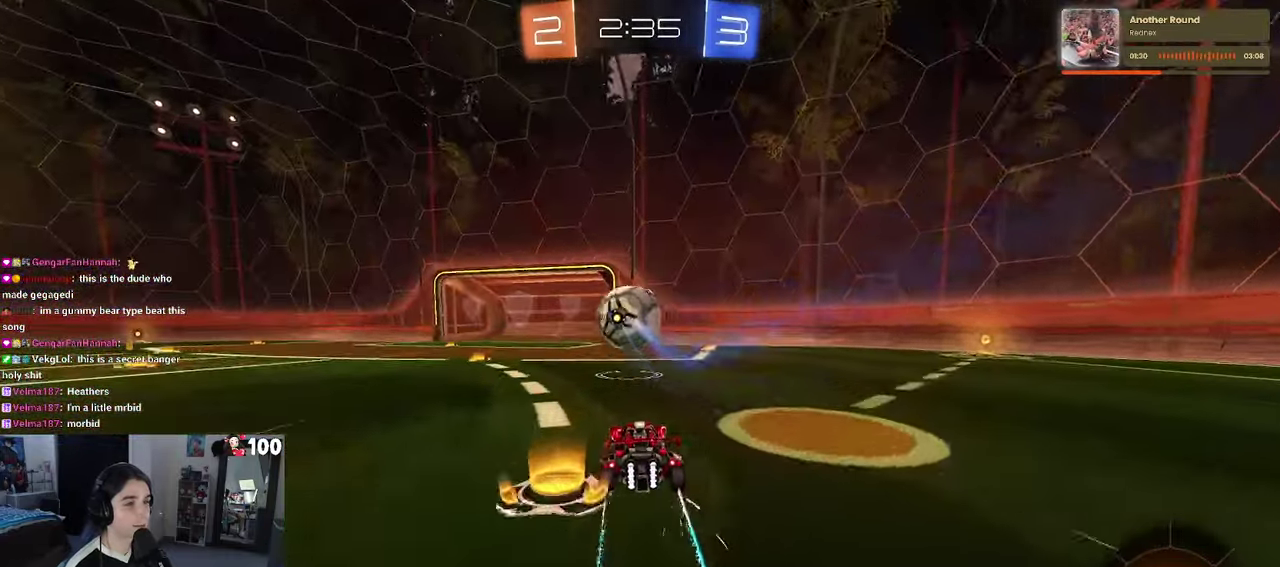
{"buttons": [], "left_stick": "center", "right_stick": "center", "events": [[400, "L2", "up"]]}